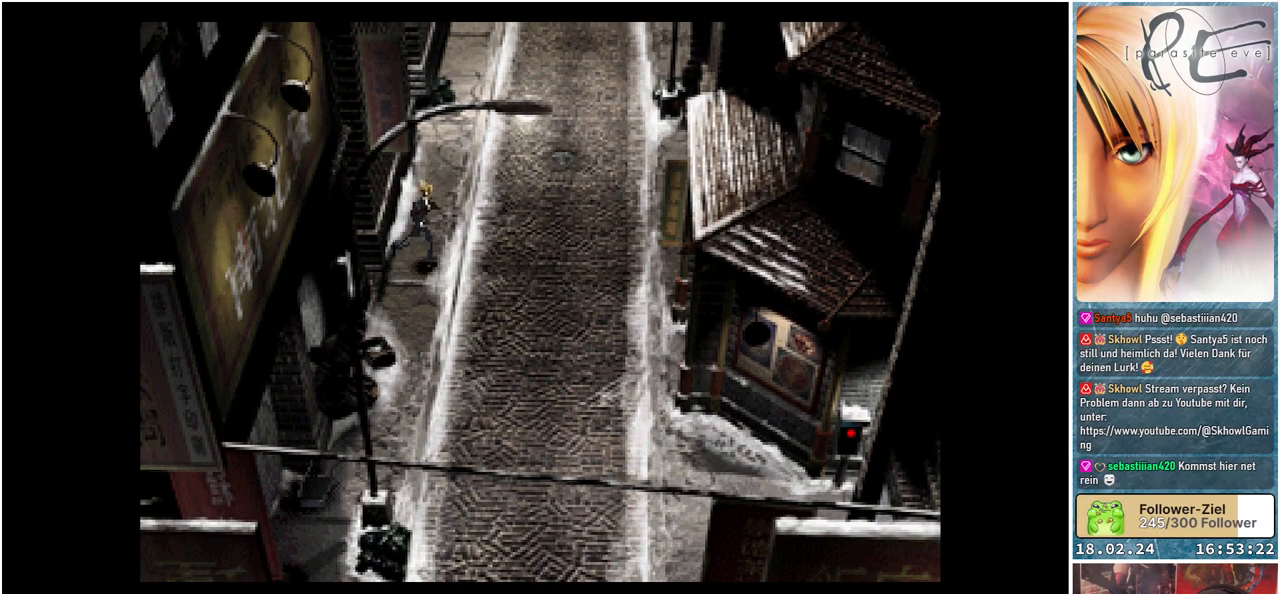
Gameplay with a controller (Xbox layout); each line is a JSON object with the inputs held at the frame after it. "events" lists button and stick changes between this image and that frame as [ms after this image, input, new state], when the widget could be followed in between. Not read: left_stick right_stick.
{"buttons": ["B", "DPAD_RIGHT"], "events": []}
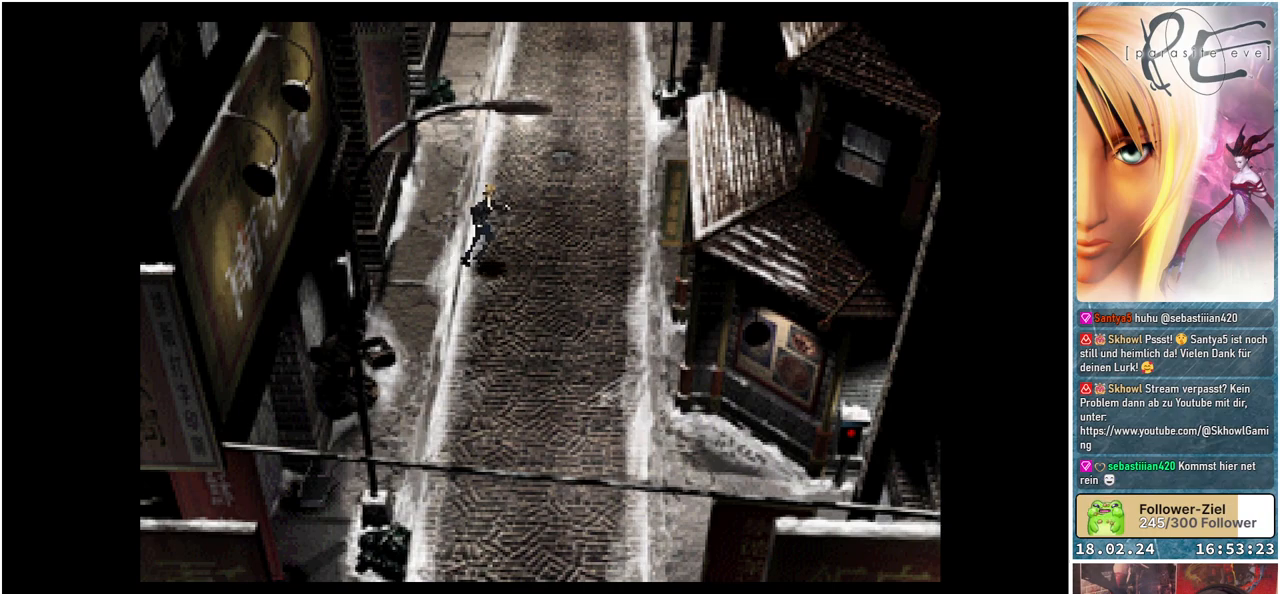
{"buttons": ["B", "DPAD_DOWN", "DPAD_RIGHT"], "events": [[83, "DPAD_DOWN", "down"]]}
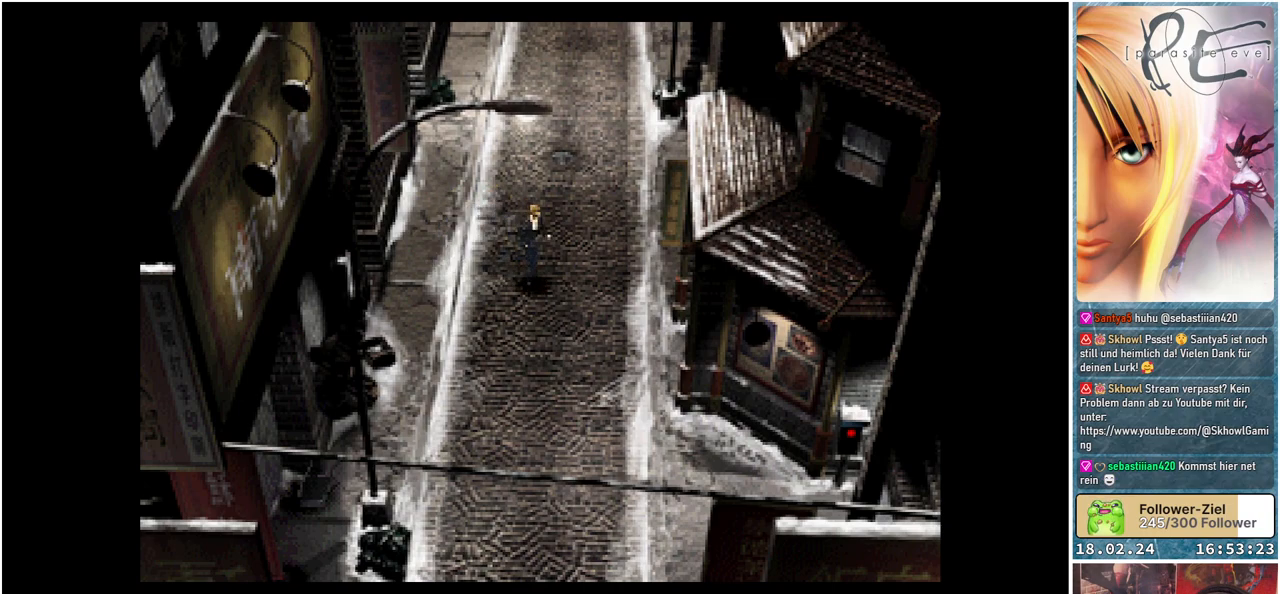
{"buttons": ["B", "DPAD_DOWN", "DPAD_RIGHT"], "events": []}
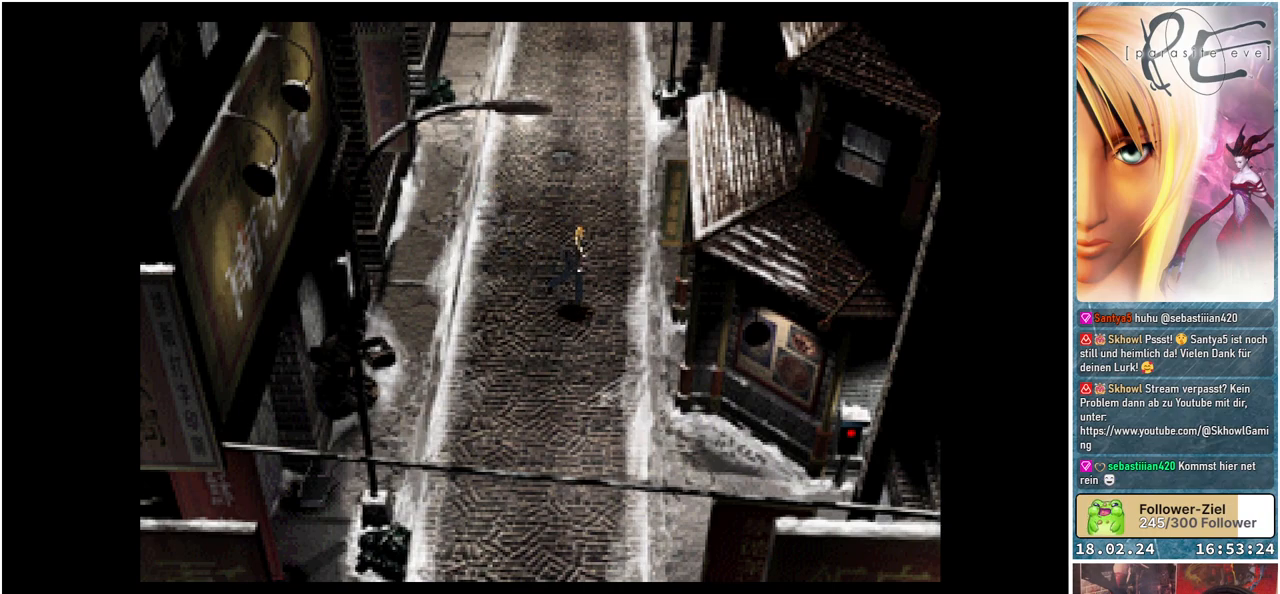
{"buttons": ["B", "DPAD_DOWN", "DPAD_RIGHT"], "events": []}
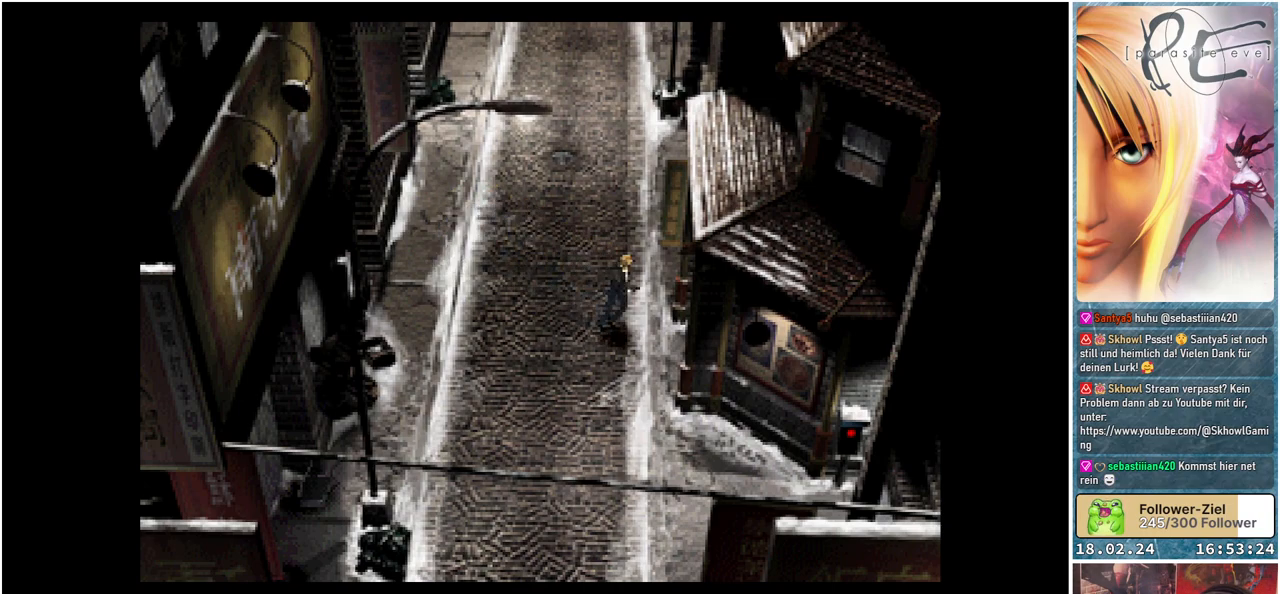
{"buttons": ["B", "DPAD_RIGHT"], "events": [[433, "DPAD_DOWN", "up"]]}
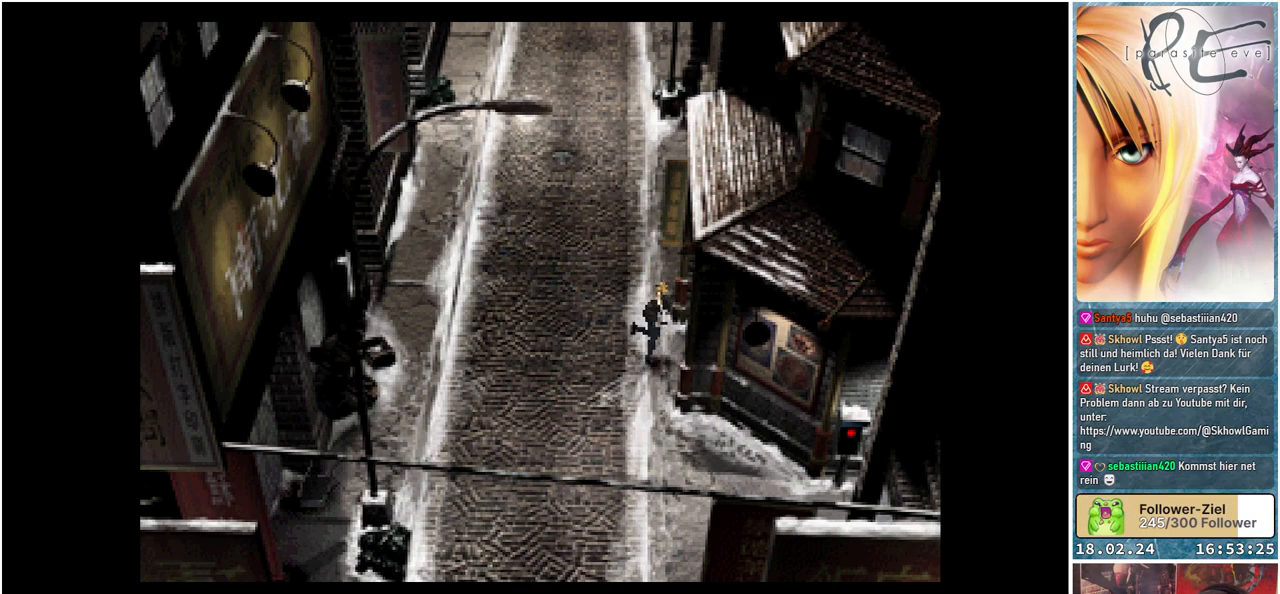
{"buttons": ["A", "B", "DPAD_UP", "DPAD_RIGHT"], "events": [[17, "A", "down"], [217, "A", "up"], [317, "DPAD_UP", "down"], [450, "A", "down"]]}
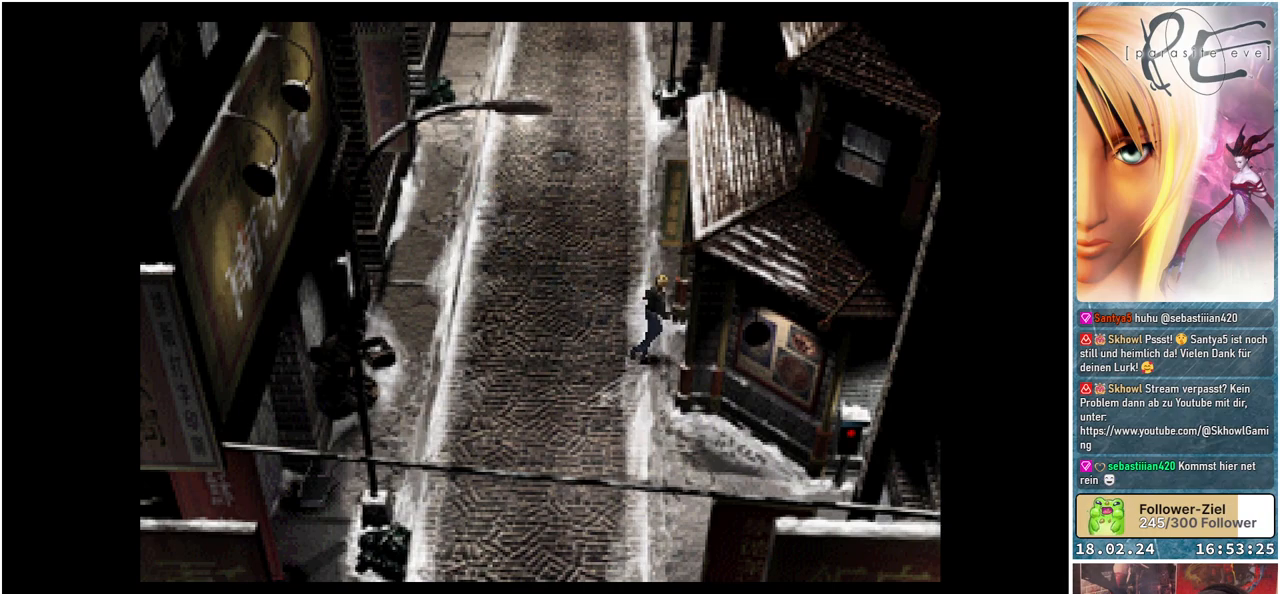
{"buttons": ["B", "DPAD_UP", "DPAD_RIGHT"], "events": [[17, "A", "up"], [67, "A", "down"], [233, "A", "up"], [367, "A", "down"], [467, "A", "up"]]}
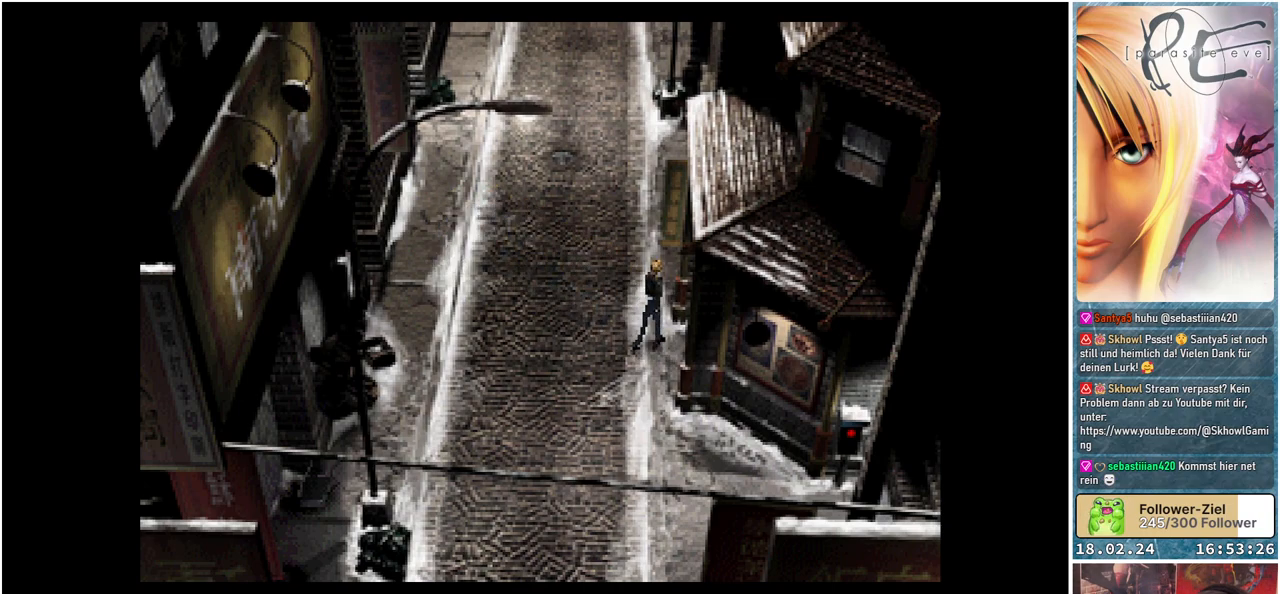
{"buttons": ["A", "B", "DPAD_UP", "DPAD_RIGHT"], "events": [[150, "A", "down"], [267, "A", "up"], [383, "A", "down"]]}
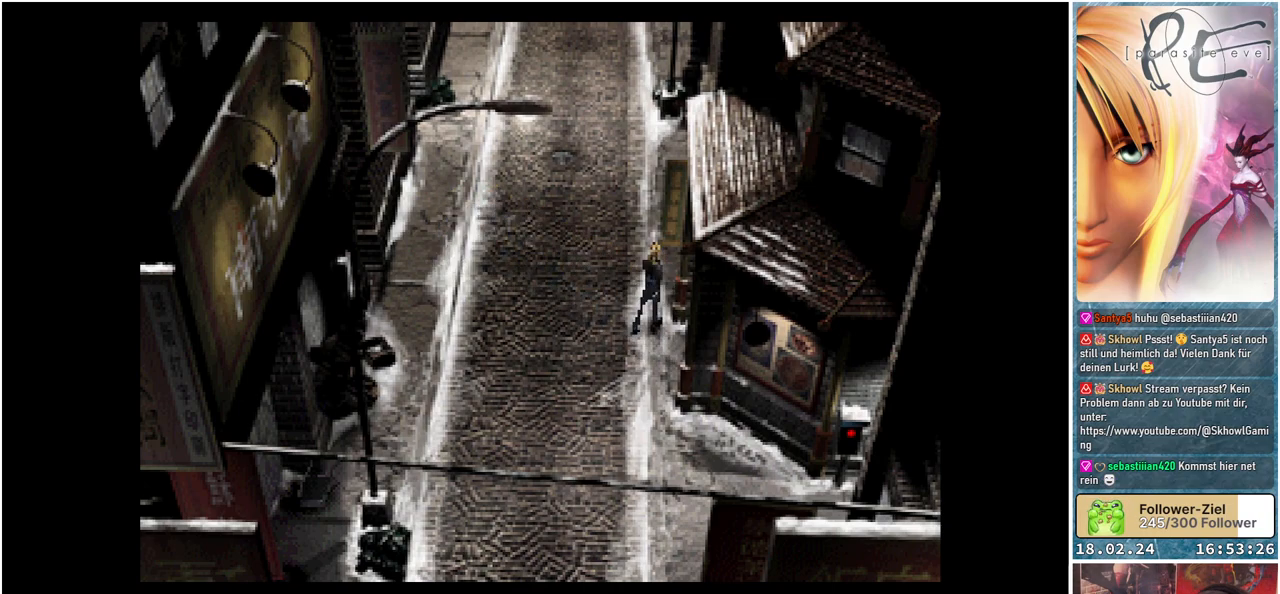
{"buttons": ["B", "DPAD_UP"], "events": [[33, "A", "up"], [400, "DPAD_RIGHT", "up"]]}
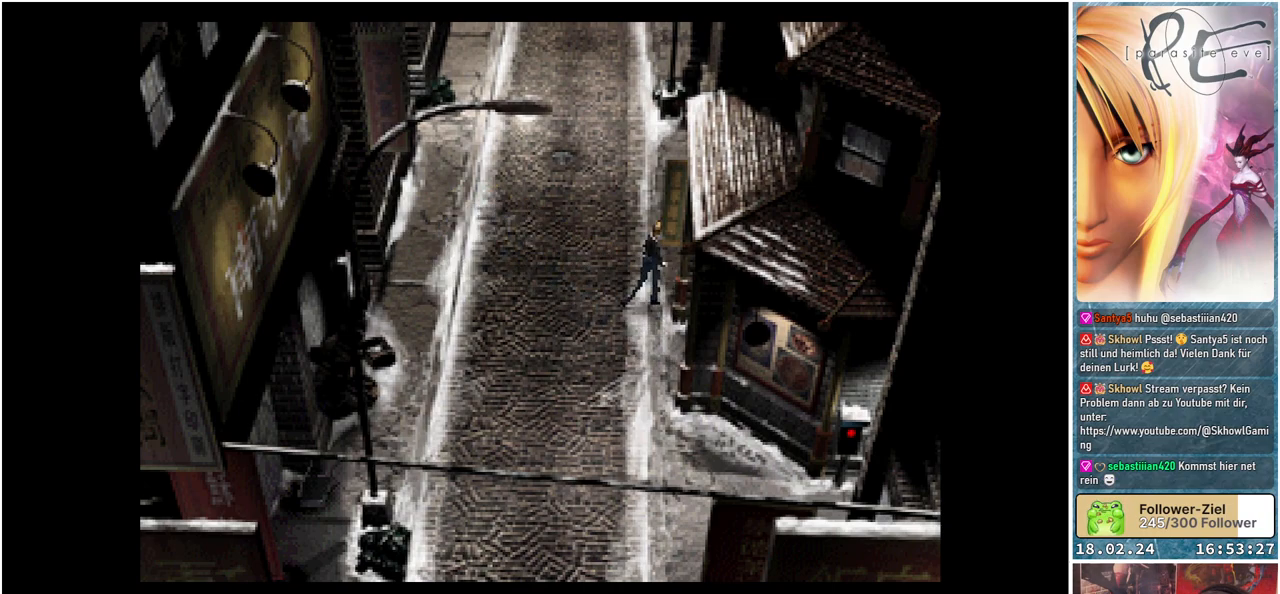
{"buttons": ["B", "DPAD_UP", "DPAD_RIGHT"], "events": [[417, "DPAD_RIGHT", "down"]]}
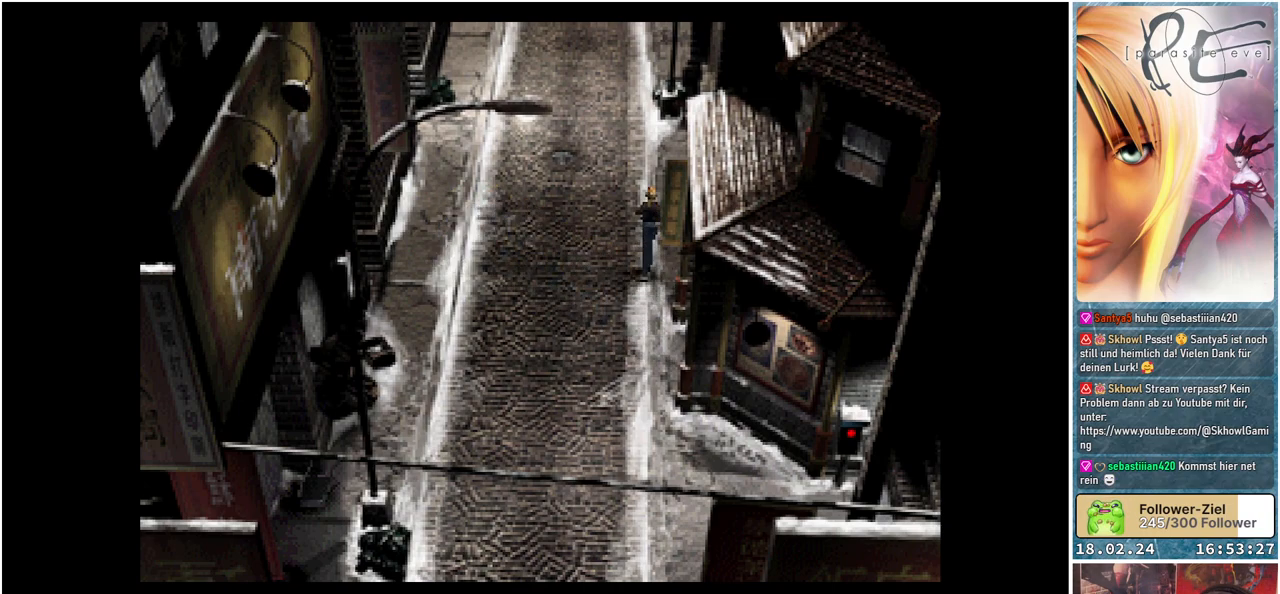
{"buttons": ["B", "DPAD_UP", "DPAD_RIGHT"], "events": []}
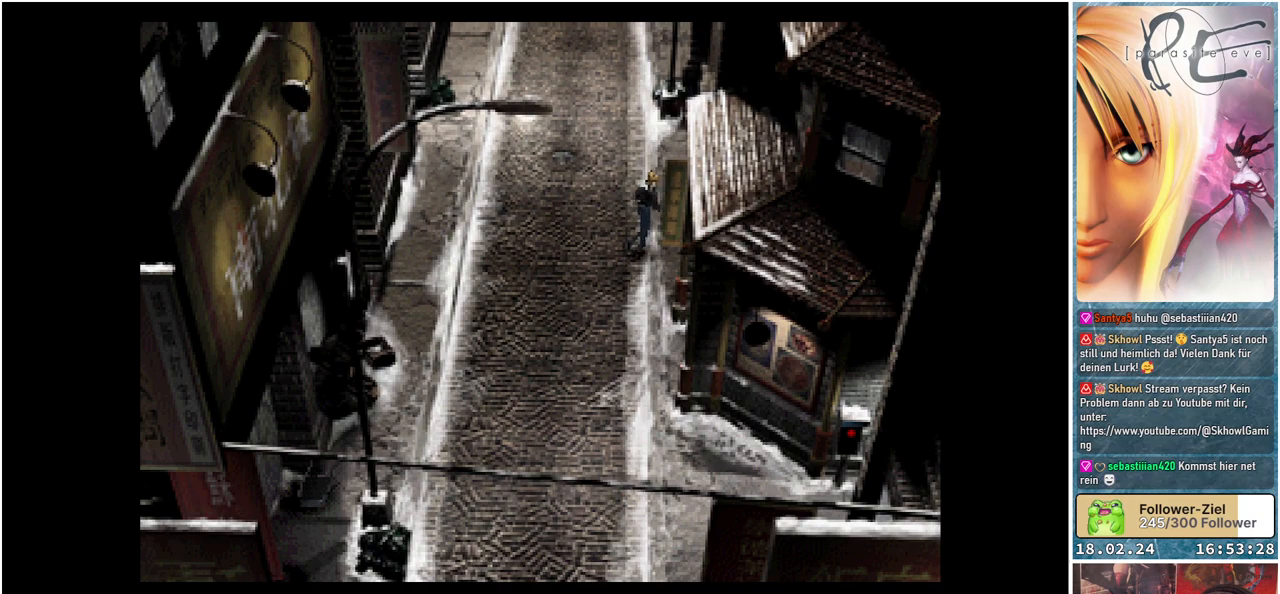
{"buttons": ["B", "DPAD_UP", "DPAD_RIGHT"], "events": [[17, "A", "down"], [167, "A", "up"]]}
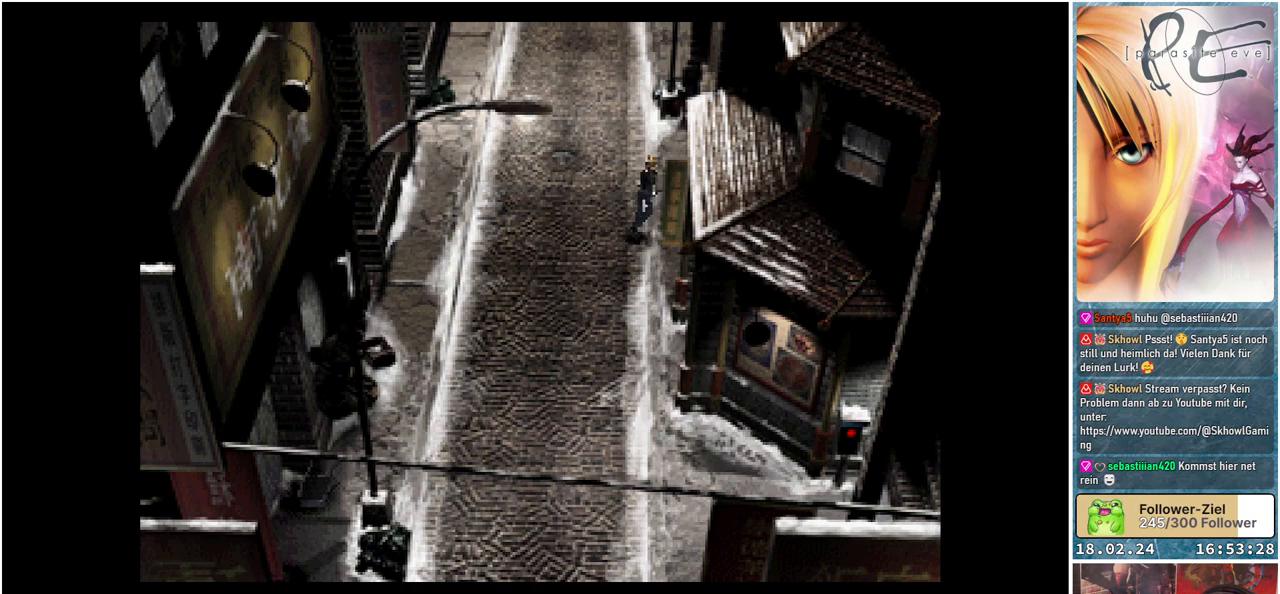
{"buttons": ["B", "DPAD_UP", "DPAD_RIGHT"], "events": [[100, "A", "down"], [283, "A", "up"]]}
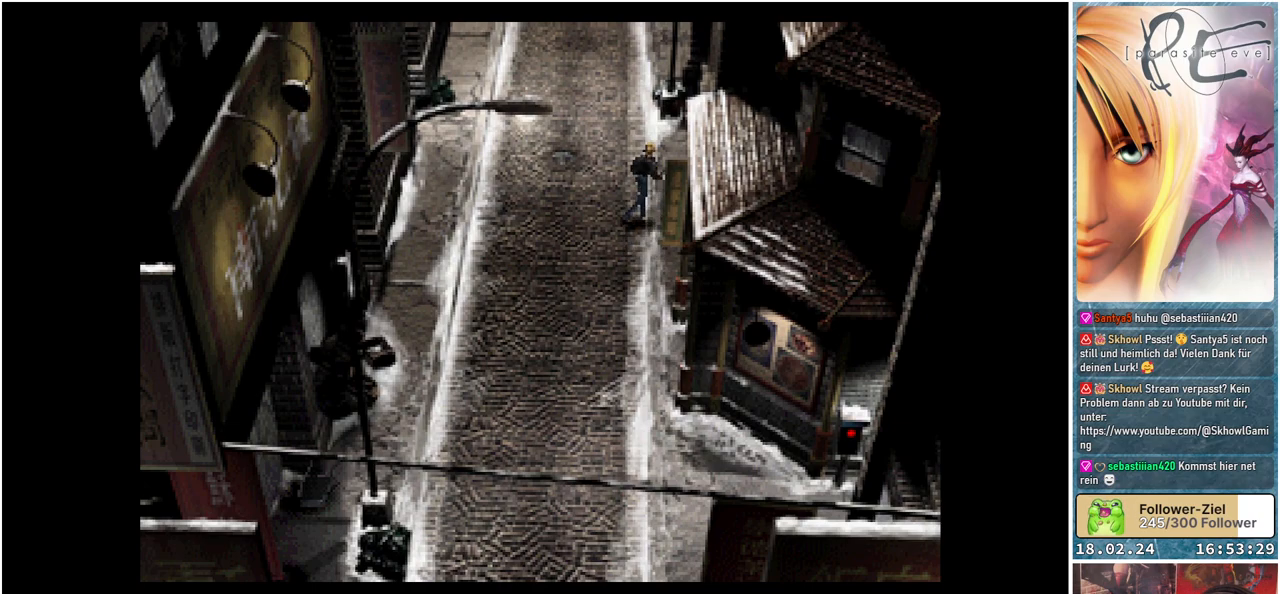
{"buttons": ["B", "DPAD_UP", "DPAD_RIGHT"], "events": [[117, "A", "down"], [317, "A", "up"]]}
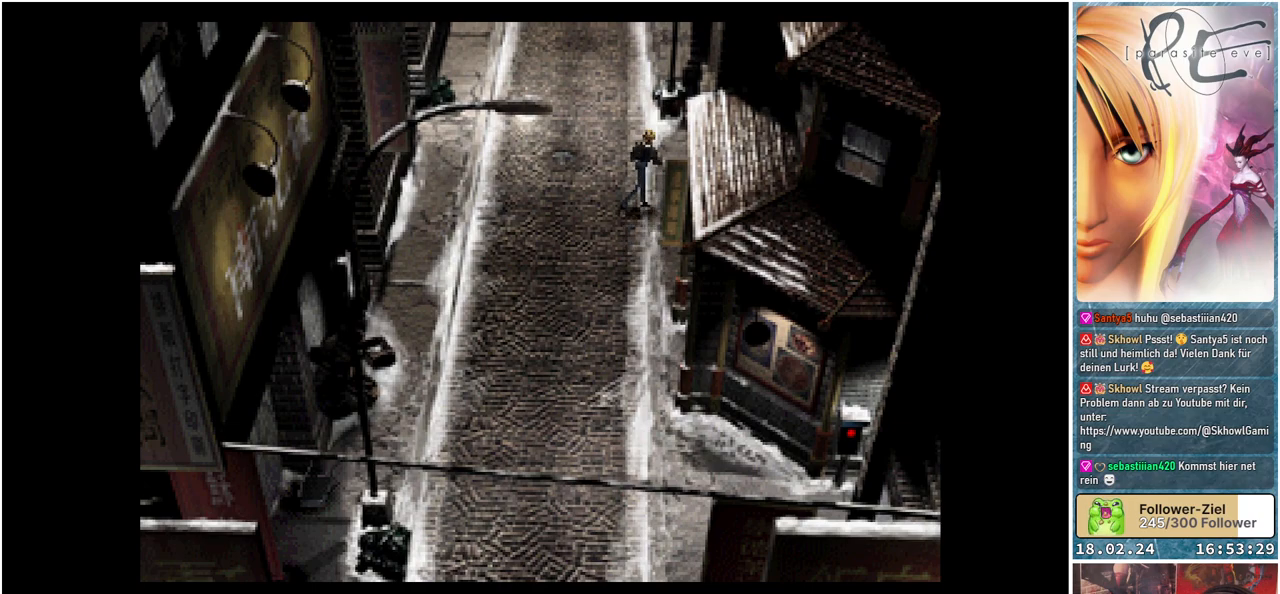
{"buttons": ["B", "DPAD_UP", "DPAD_RIGHT"], "events": [[150, "A", "down"], [383, "A", "up"]]}
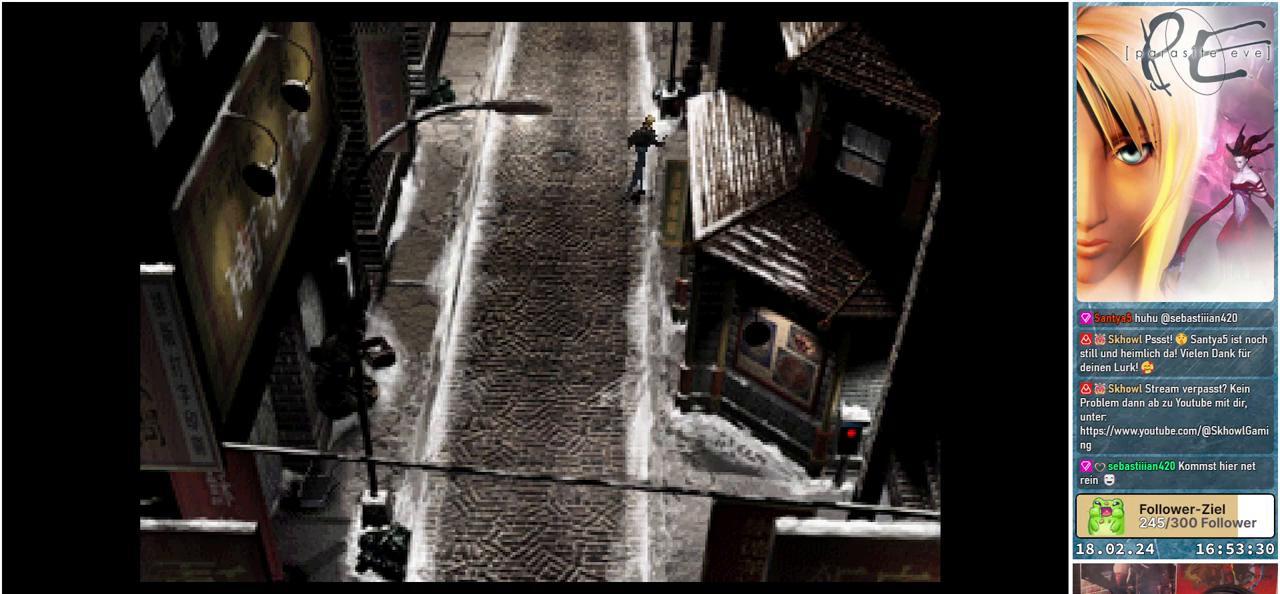
{"buttons": ["B", "DPAD_UP", "DPAD_RIGHT"], "events": [[250, "A", "down"], [450, "A", "up"]]}
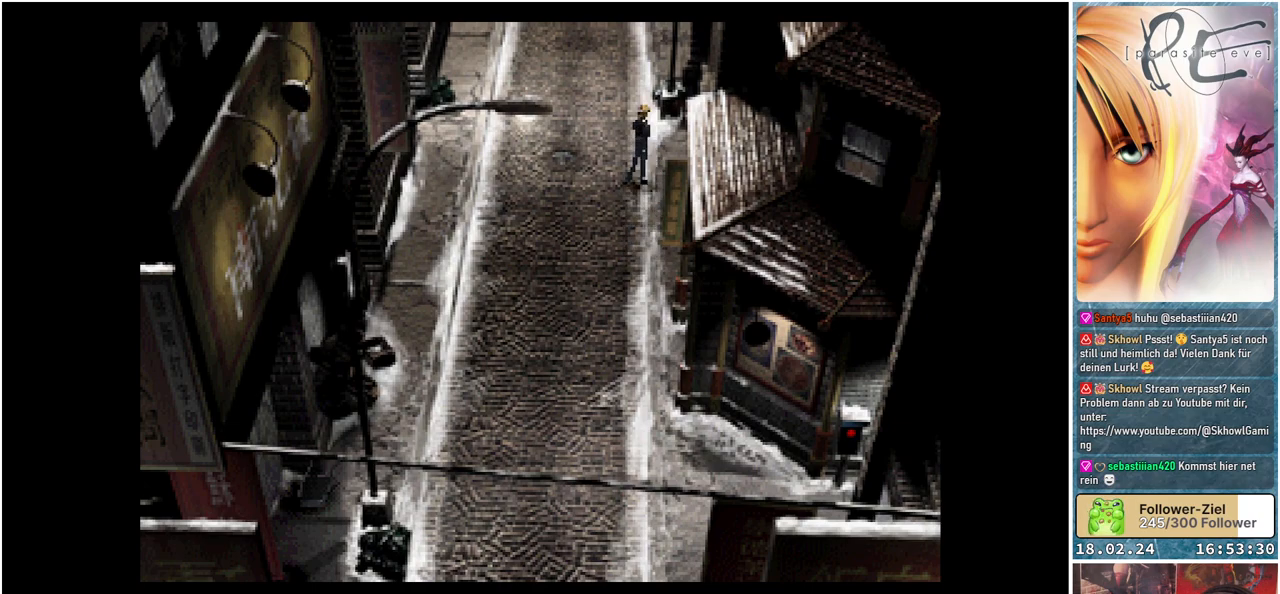
{"buttons": ["B", "DPAD_UP", "DPAD_RIGHT"], "events": [[267, "A", "down"], [433, "A", "up"]]}
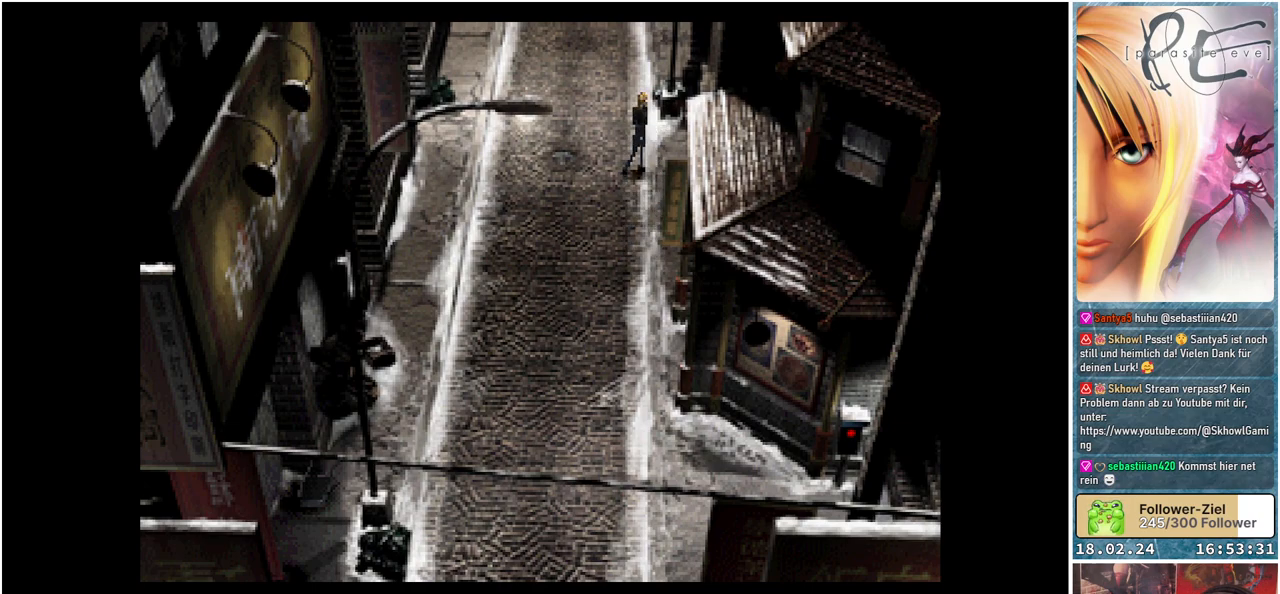
{"buttons": ["B", "DPAD_UP", "DPAD_RIGHT"], "events": [[133, "A", "down"], [300, "A", "up"]]}
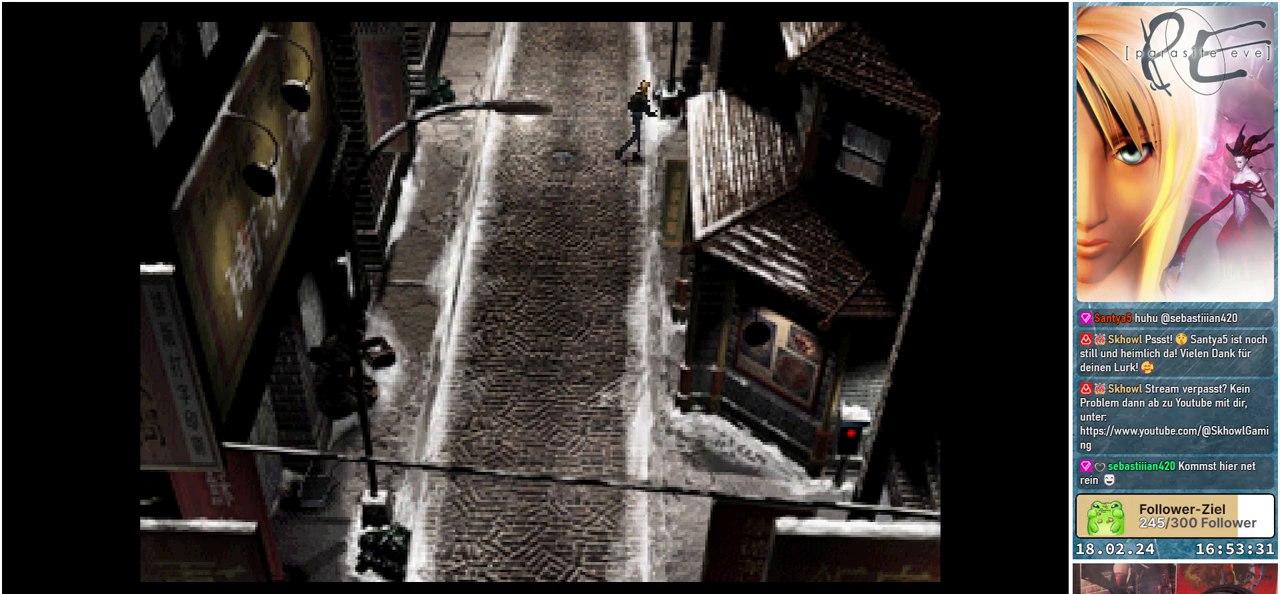
{"buttons": ["B", "DPAD_UP", "DPAD_RIGHT"], "events": [[150, "A", "down"], [417, "A", "up"]]}
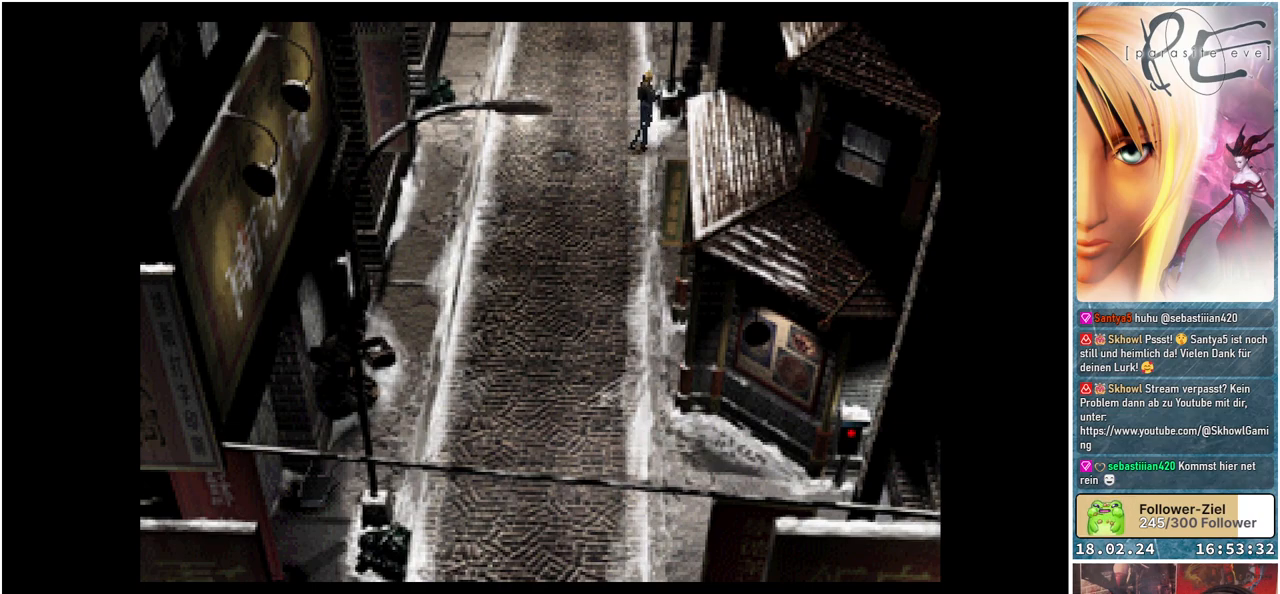
{"buttons": ["B", "DPAD_UP", "DPAD_RIGHT"], "events": [[50, "DPAD_RIGHT", "up"], [433, "DPAD_RIGHT", "down"]]}
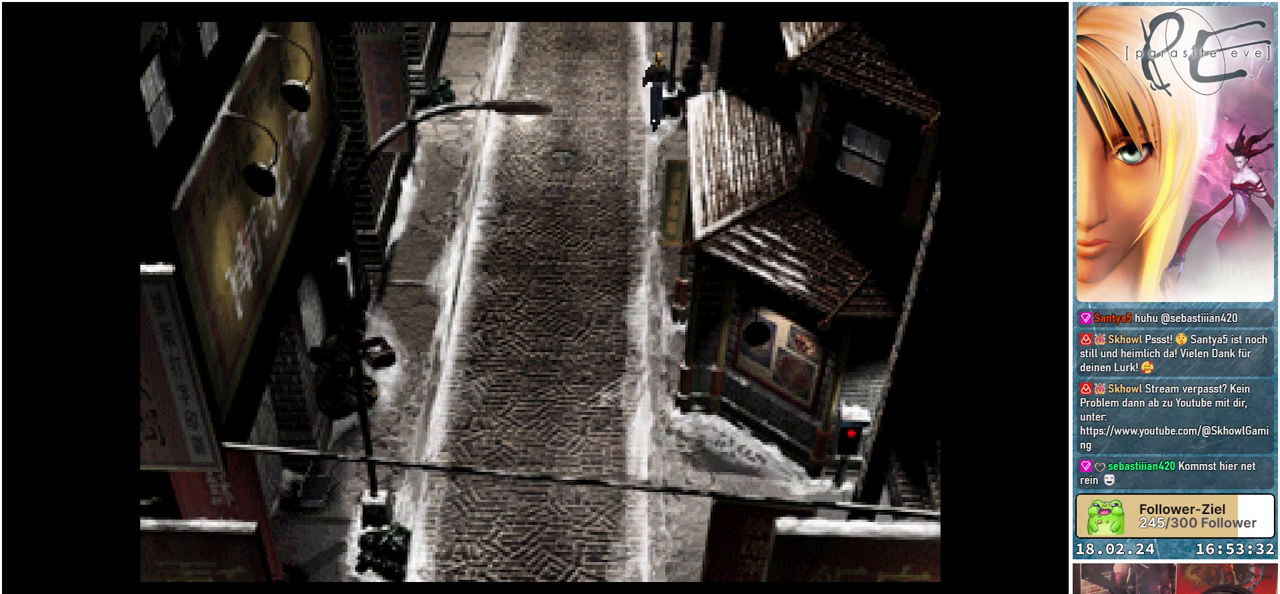
{"buttons": ["B", "DPAD_DOWN", "DPAD_RIGHT"], "events": [[67, "DPAD_UP", "up"], [200, "A", "down"], [233, "DPAD_DOWN", "down"], [367, "A", "up"]]}
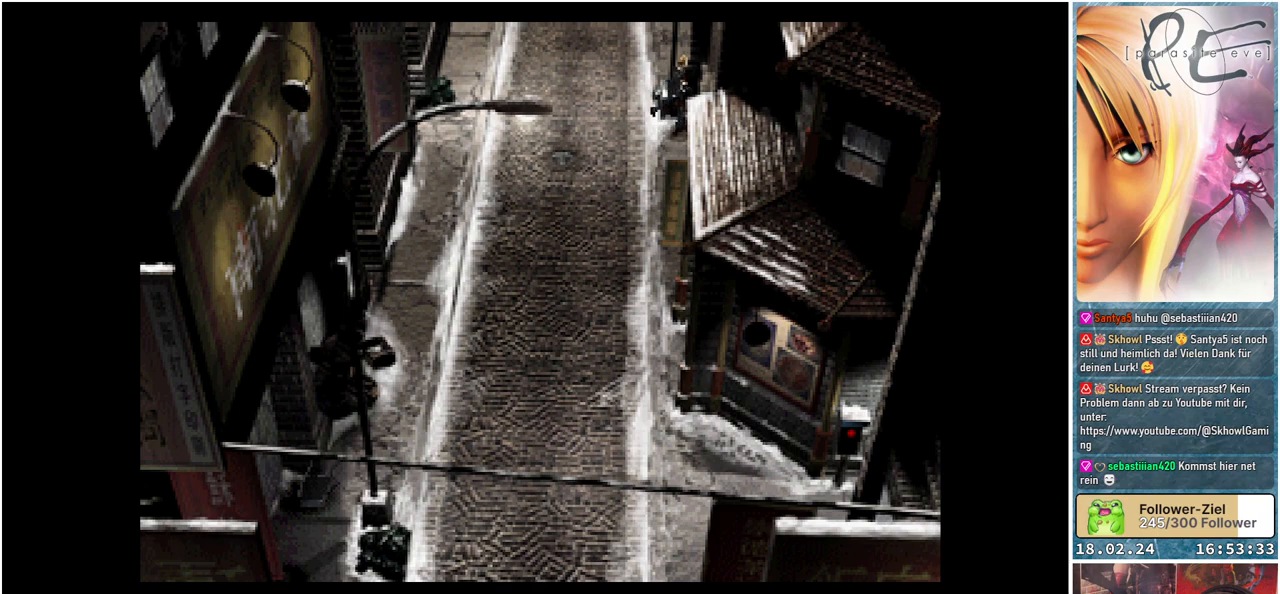
{"buttons": ["B", "DPAD_DOWN", "DPAD_RIGHT"], "events": [[83, "A", "down"], [300, "A", "up"]]}
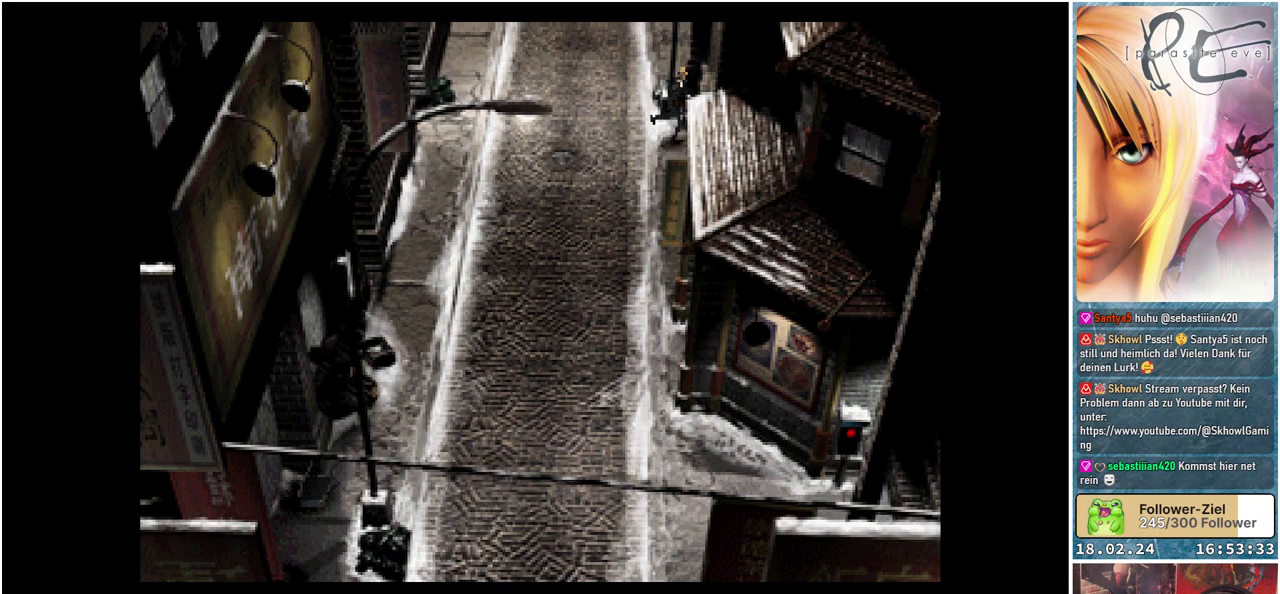
{"buttons": ["B", "DPAD_DOWN", "DPAD_RIGHT"], "events": [[233, "A", "down"], [400, "A", "up"]]}
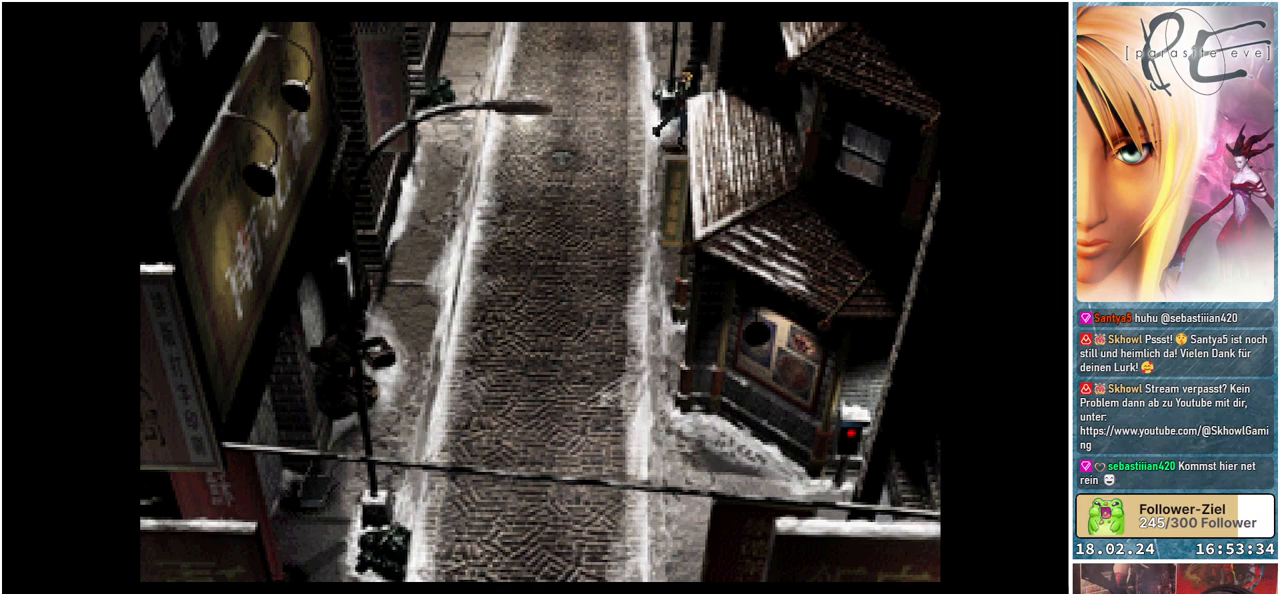
{"buttons": ["B", "DPAD_UP", "DPAD_LEFT"], "events": [[83, "A", "down"], [150, "DPAD_DOWN", "up"], [233, "A", "up"], [250, "DPAD_RIGHT", "up"], [267, "DPAD_UP", "down"], [500, "DPAD_LEFT", "down"]]}
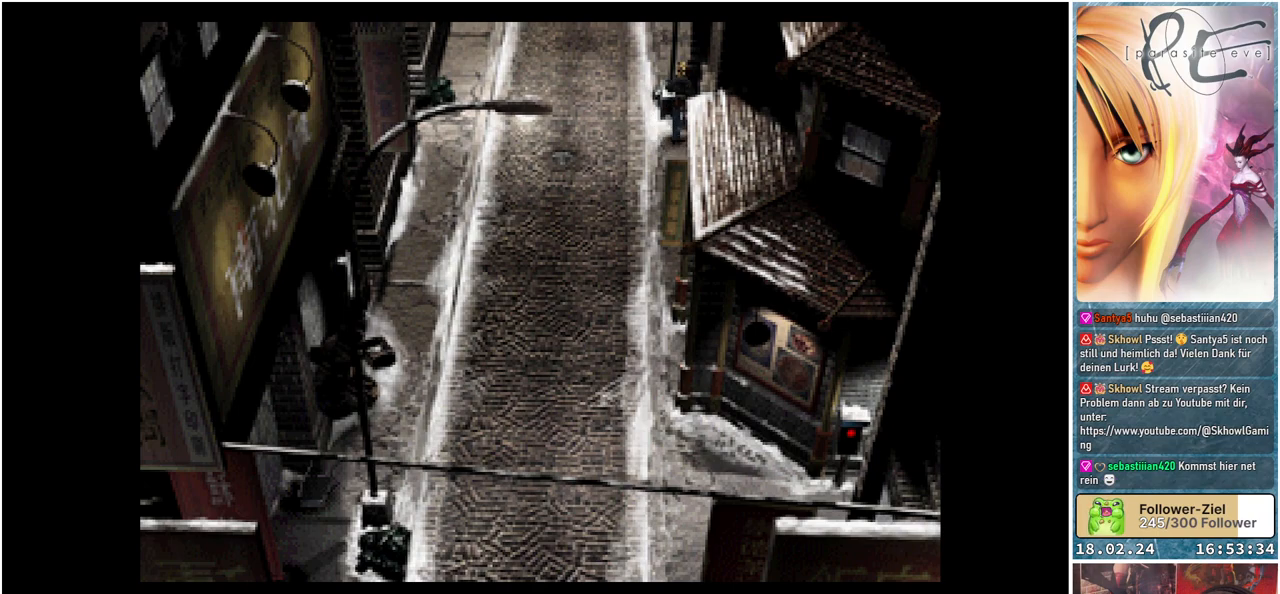
{"buttons": ["B", "DPAD_UP", "DPAD_LEFT"], "events": []}
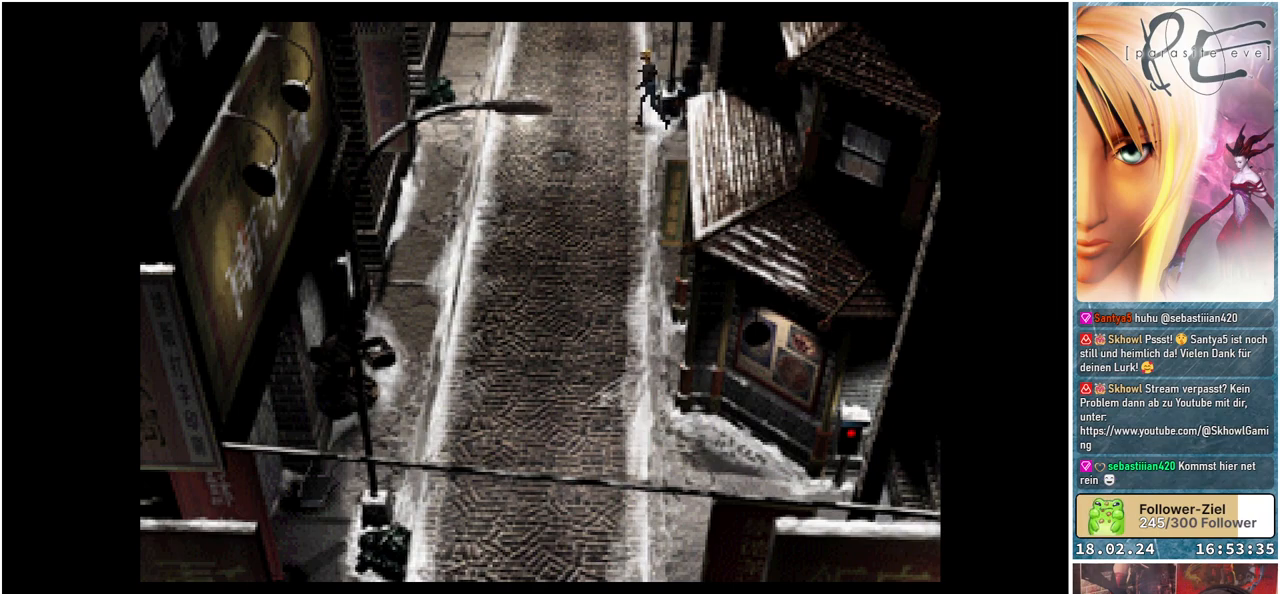
{"buttons": ["B", "DPAD_UP"], "events": [[133, "DPAD_LEFT", "up"]]}
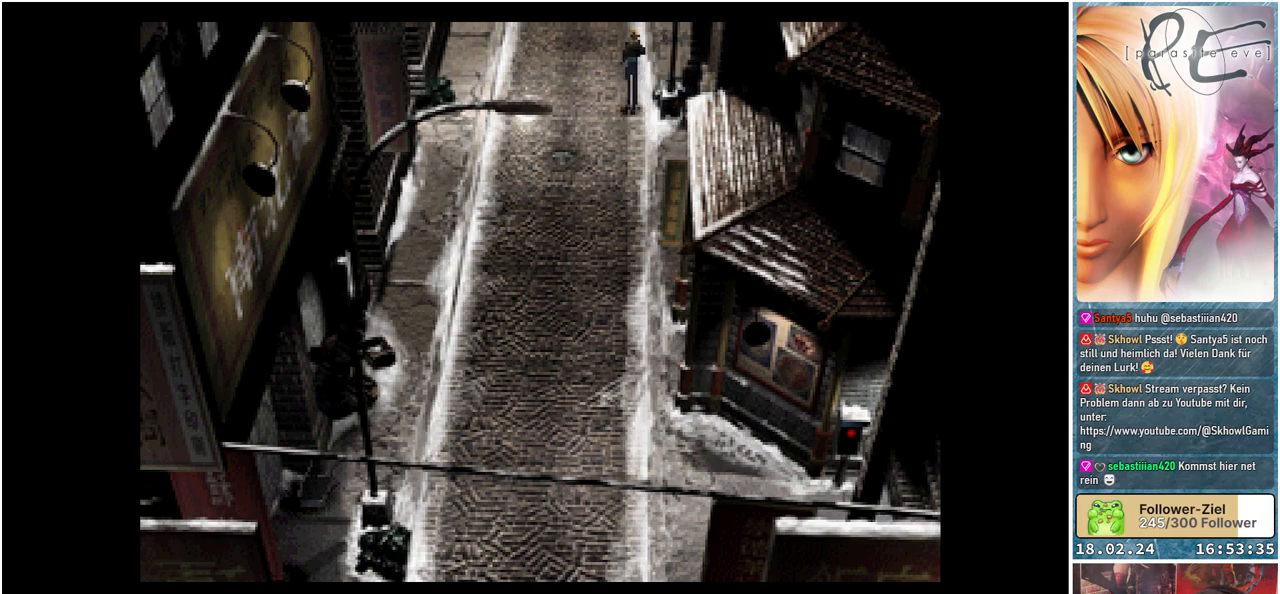
{"buttons": ["B", "DPAD_UP"], "events": []}